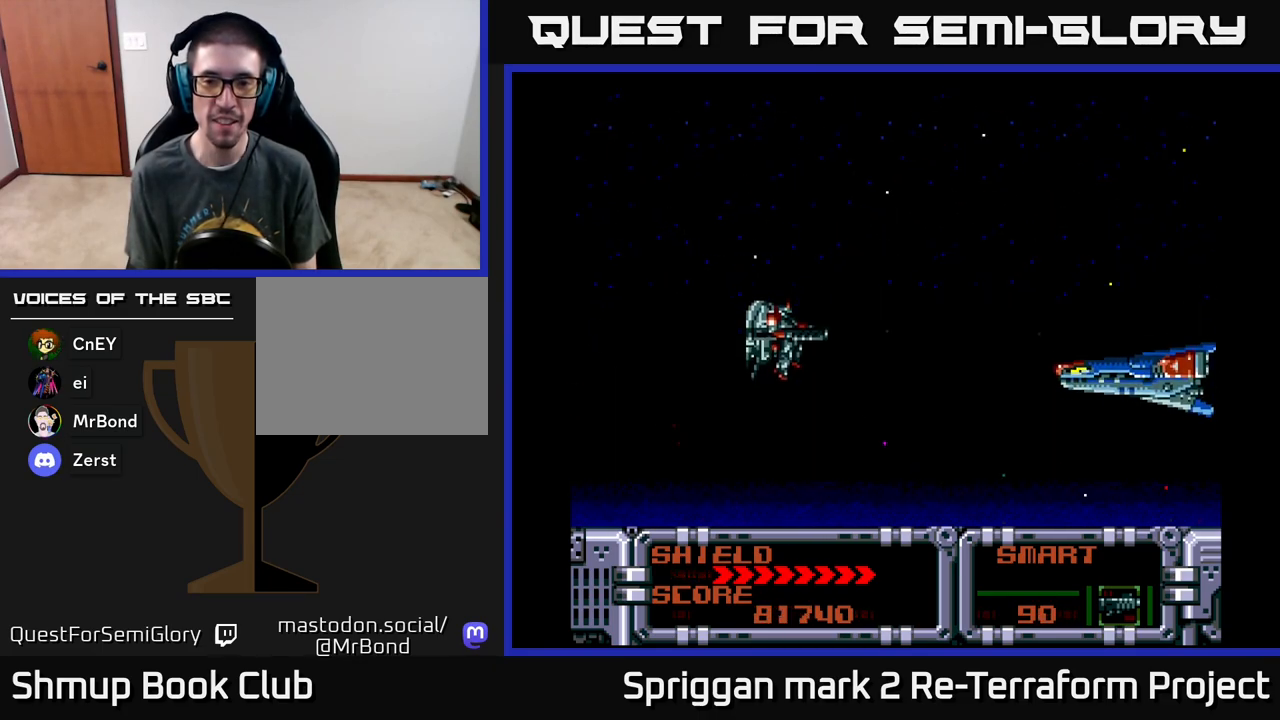
Gameplay with a controller (Xbox layout); each line is a JSON object with the inputs held at the frame after it. "events" lists button and stick changes between this image and that frame as [ms after this image, input, new state], when the widget could be followed in between. Not read: left_stick right_stick.
{"buttons": [], "events": [[183, "DPAD_DOWN", "up"], [400, "DPAD_LEFT", "down"], [433, "DPAD_LEFT", "up"]]}
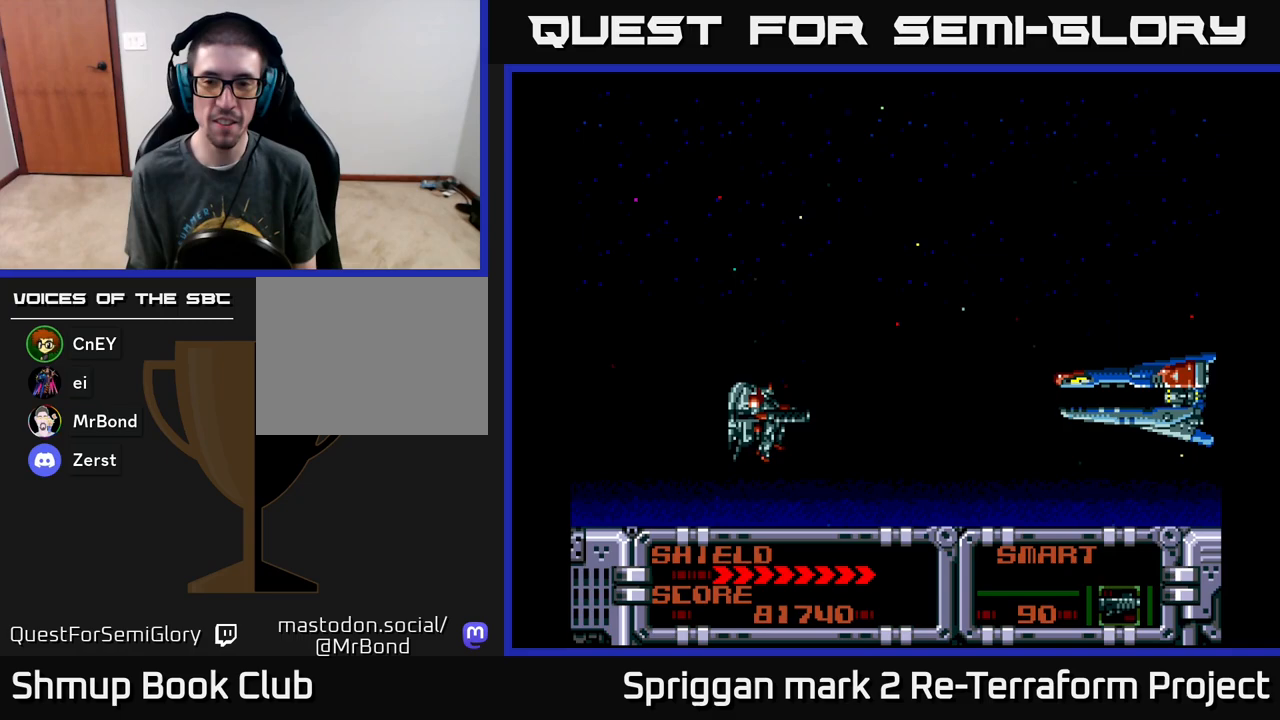
{"buttons": [], "events": [[150, "A", "down"], [233, "A", "up"]]}
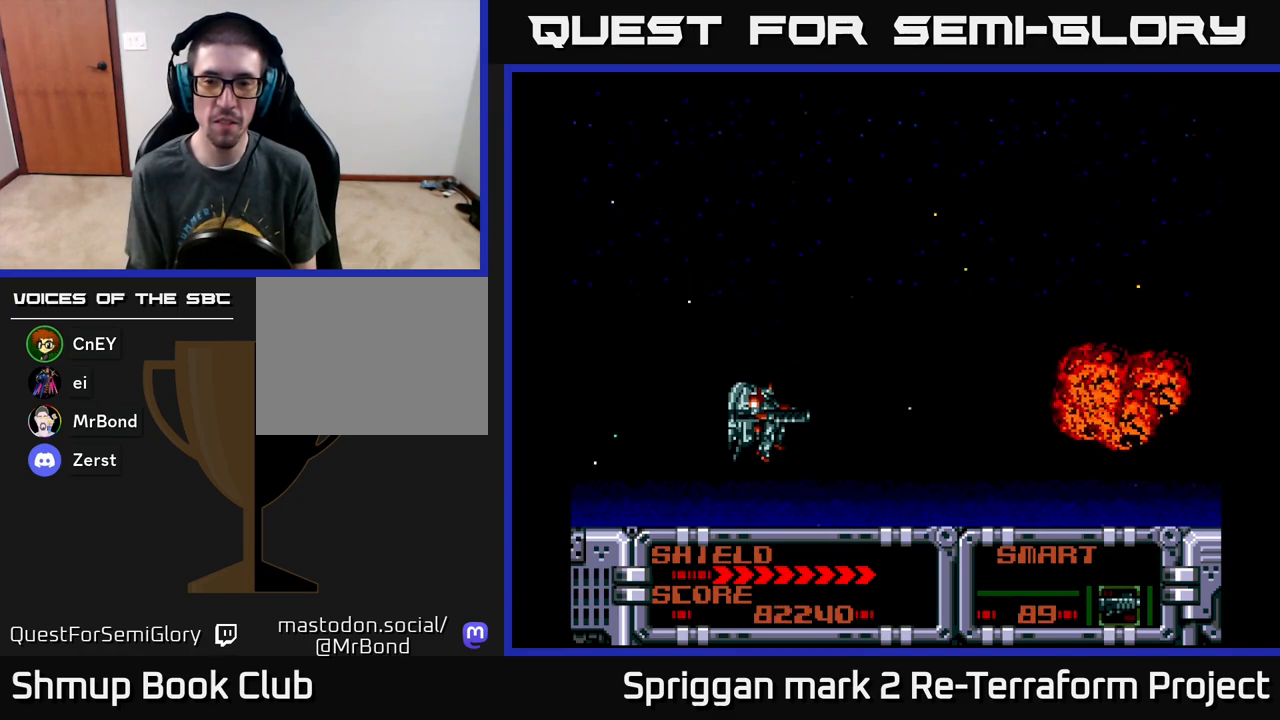
{"buttons": [], "events": []}
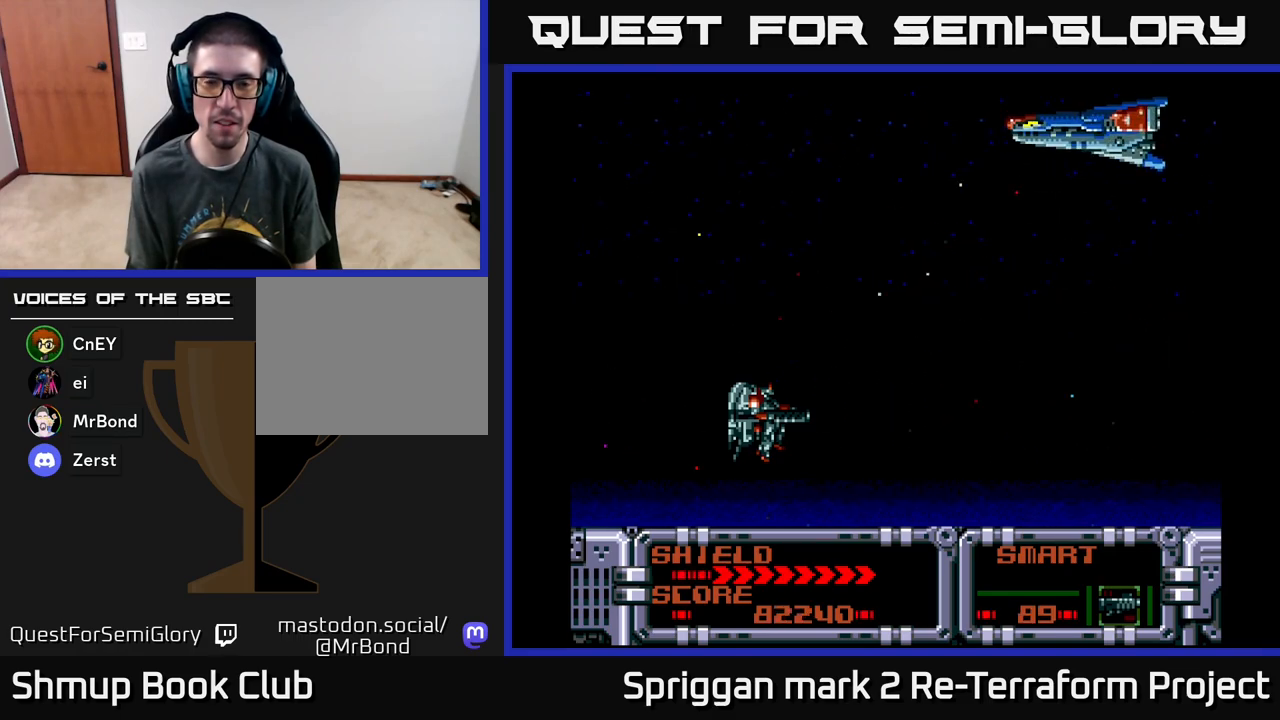
{"buttons": ["DPAD_UP"], "events": [[383, "DPAD_UP", "down"]]}
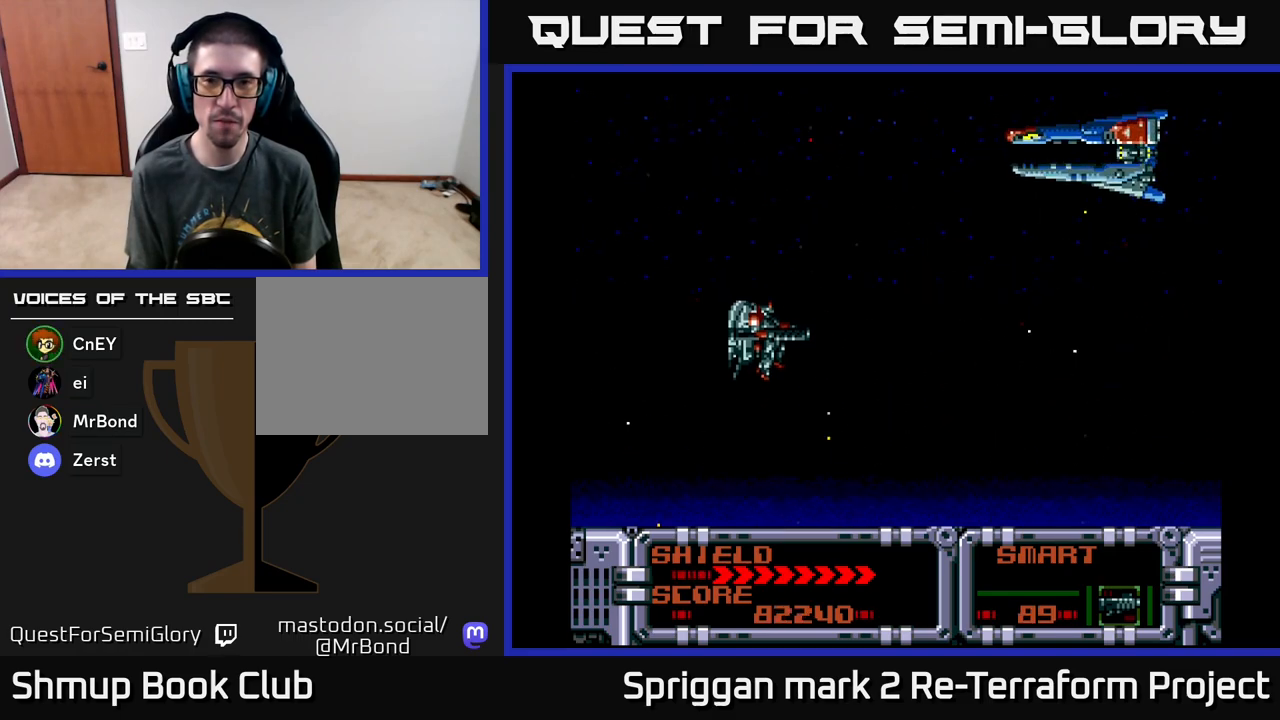
{"buttons": ["A"], "events": [[283, "DPAD_UP", "up"], [383, "A", "down"]]}
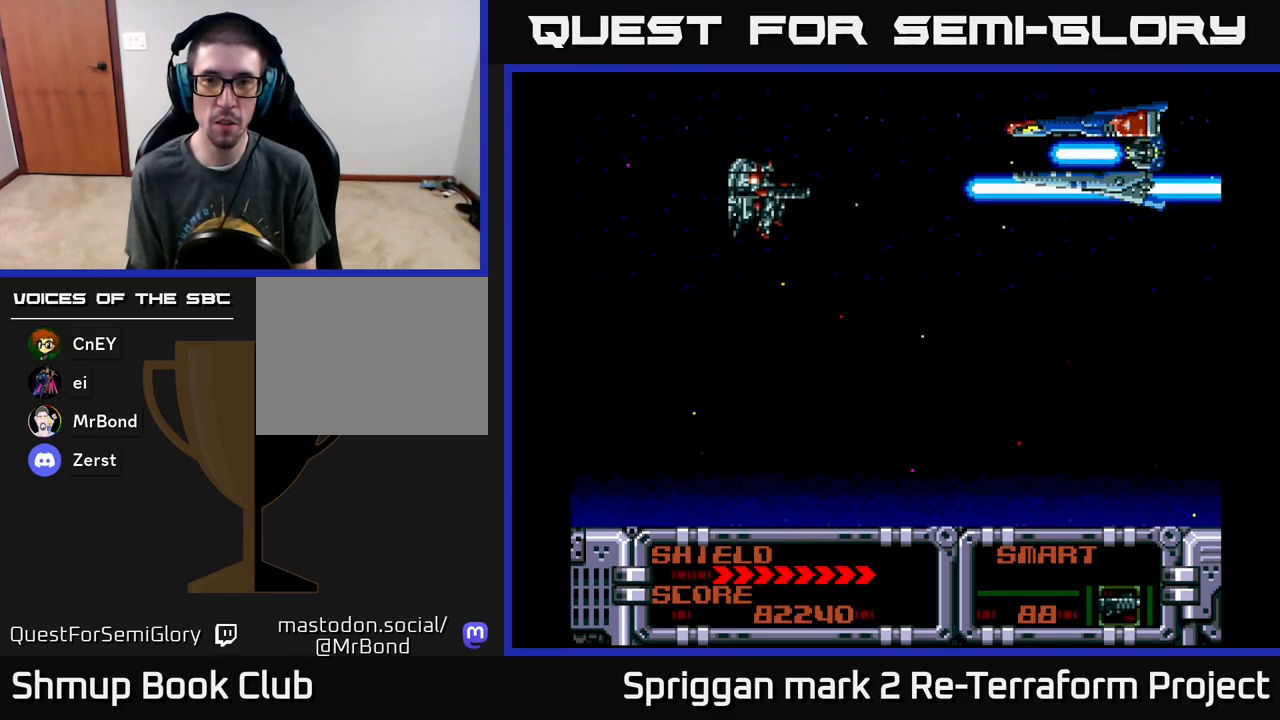
{"buttons": [], "events": [[17, "A", "up"]]}
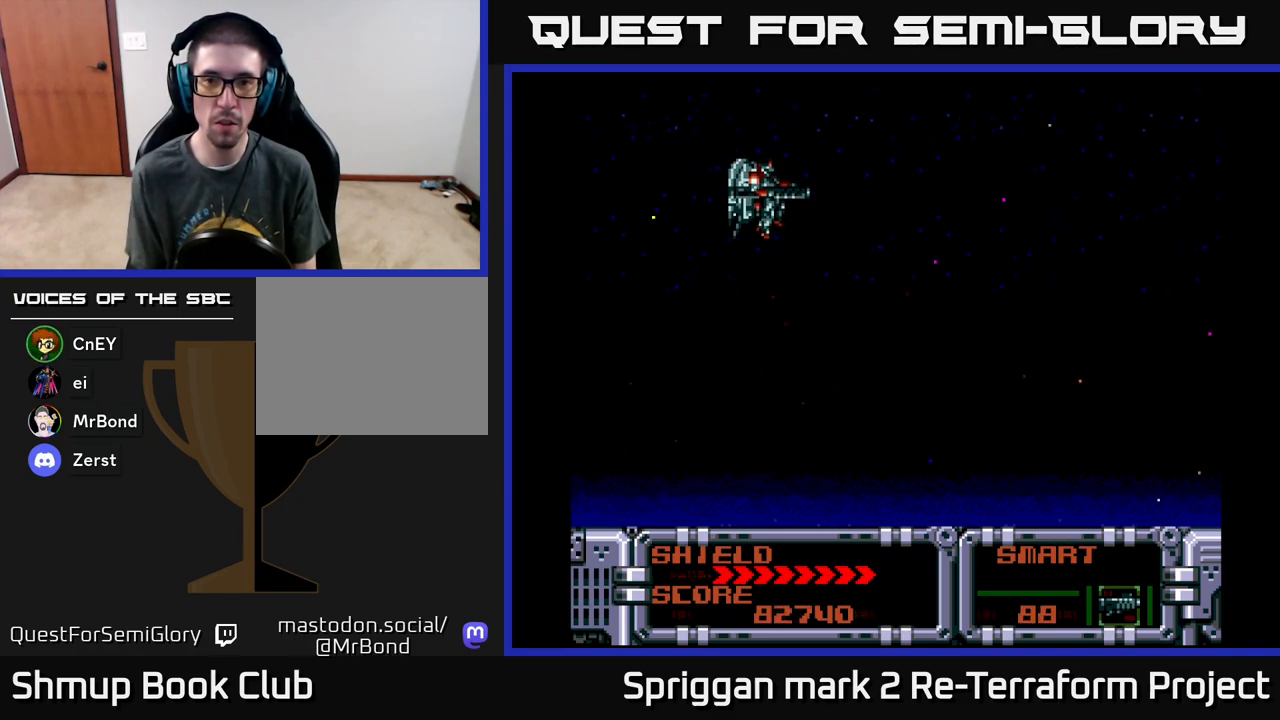
{"buttons": ["DPAD_DOWN"], "events": [[483, "DPAD_DOWN", "down"]]}
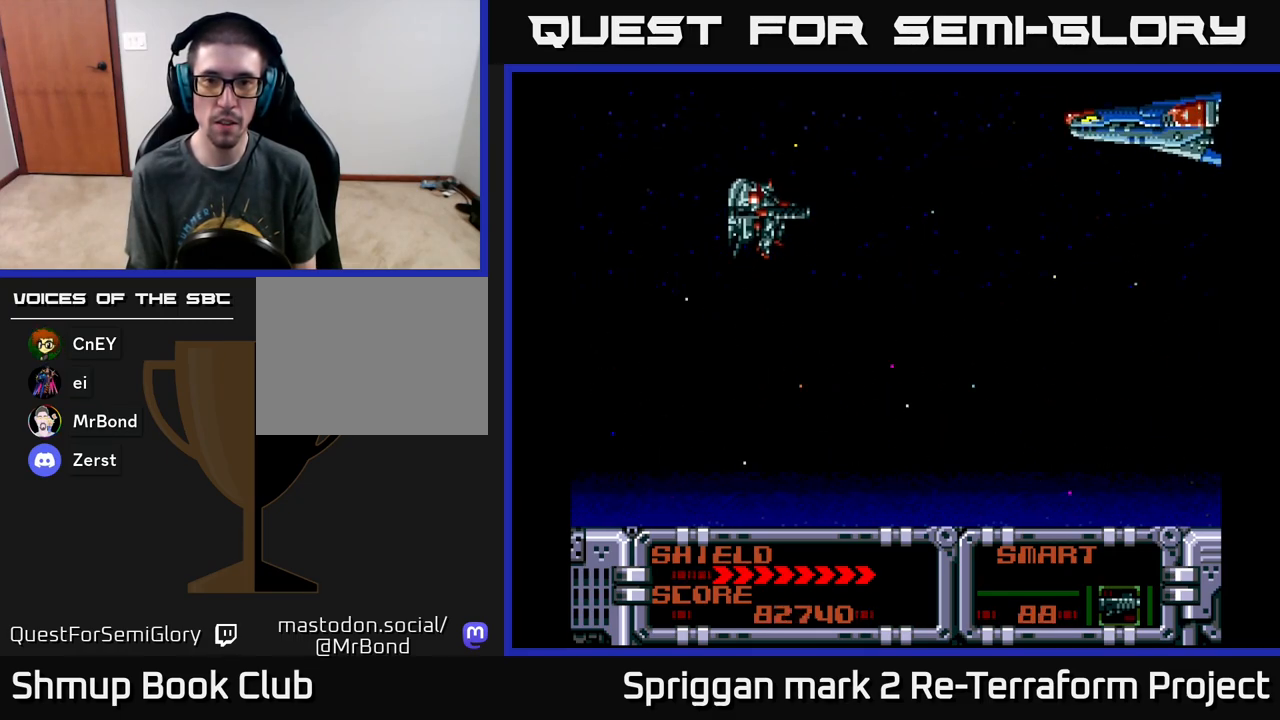
{"buttons": ["DPAD_UP"], "events": [[150, "DPAD_DOWN", "up"], [400, "DPAD_UP", "down"]]}
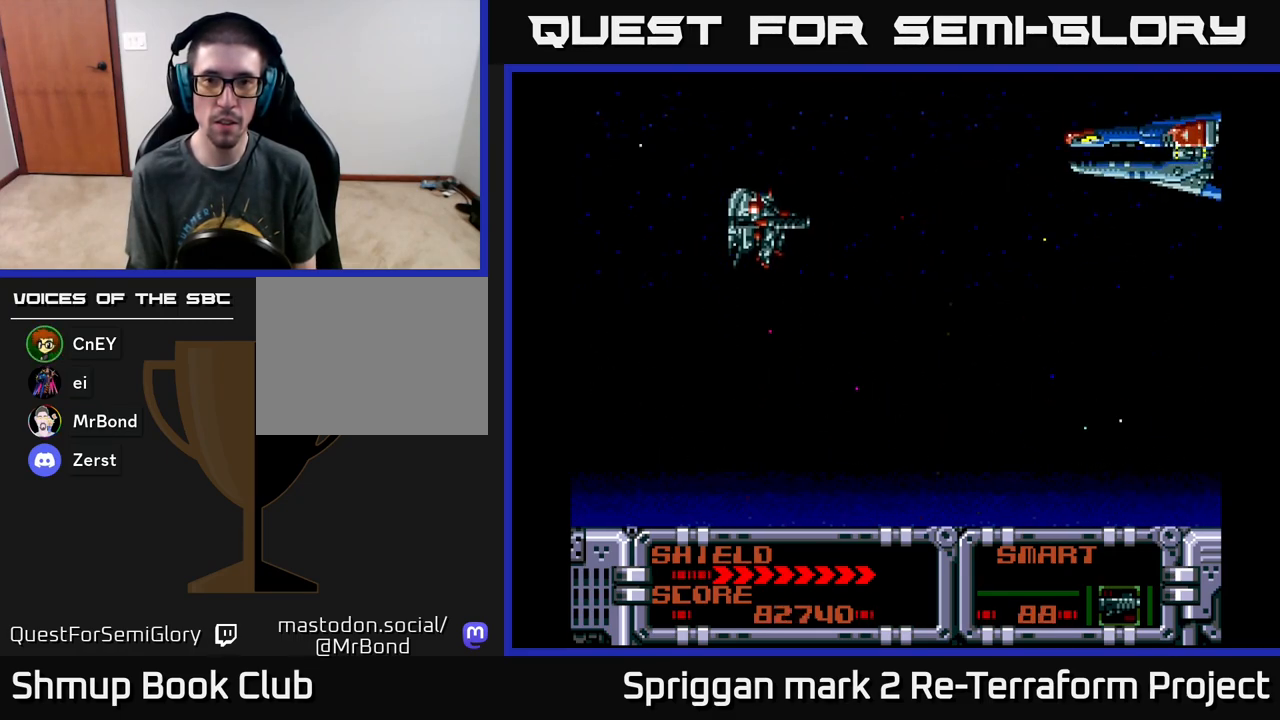
{"buttons": ["A"], "events": [[50, "DPAD_UP", "up"], [383, "A", "down"]]}
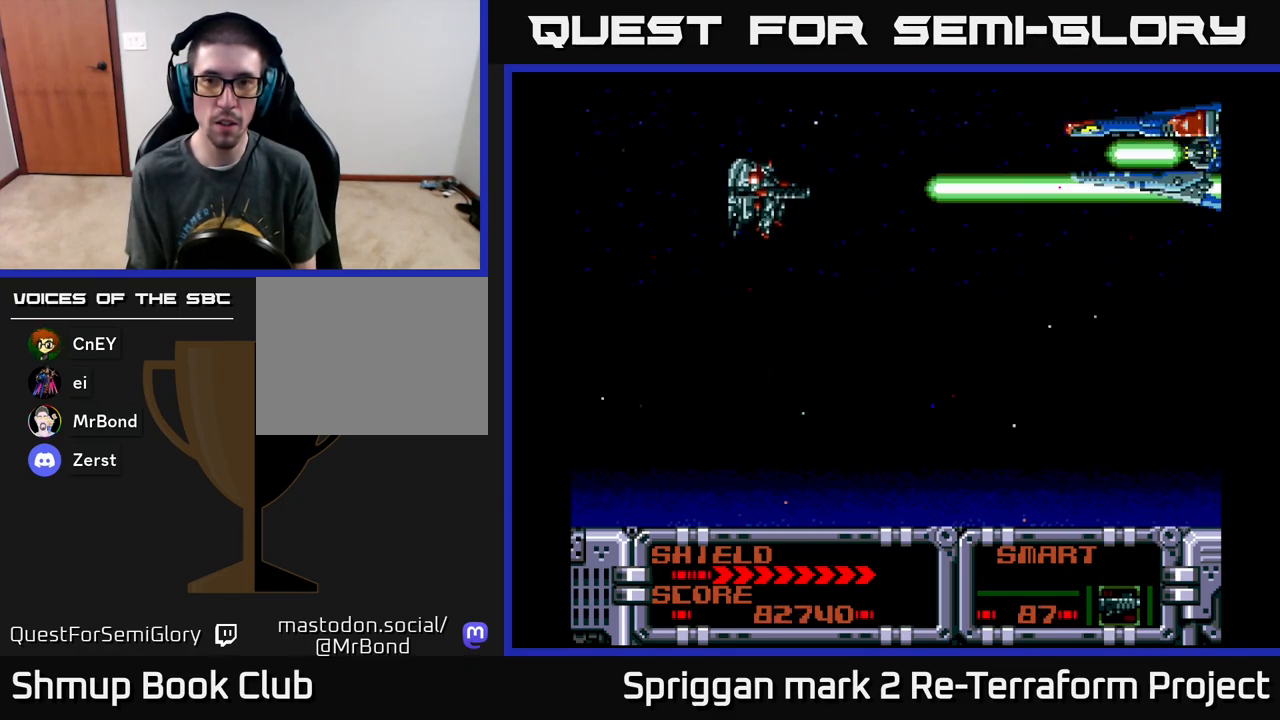
{"buttons": [], "events": [[17, "A", "up"]]}
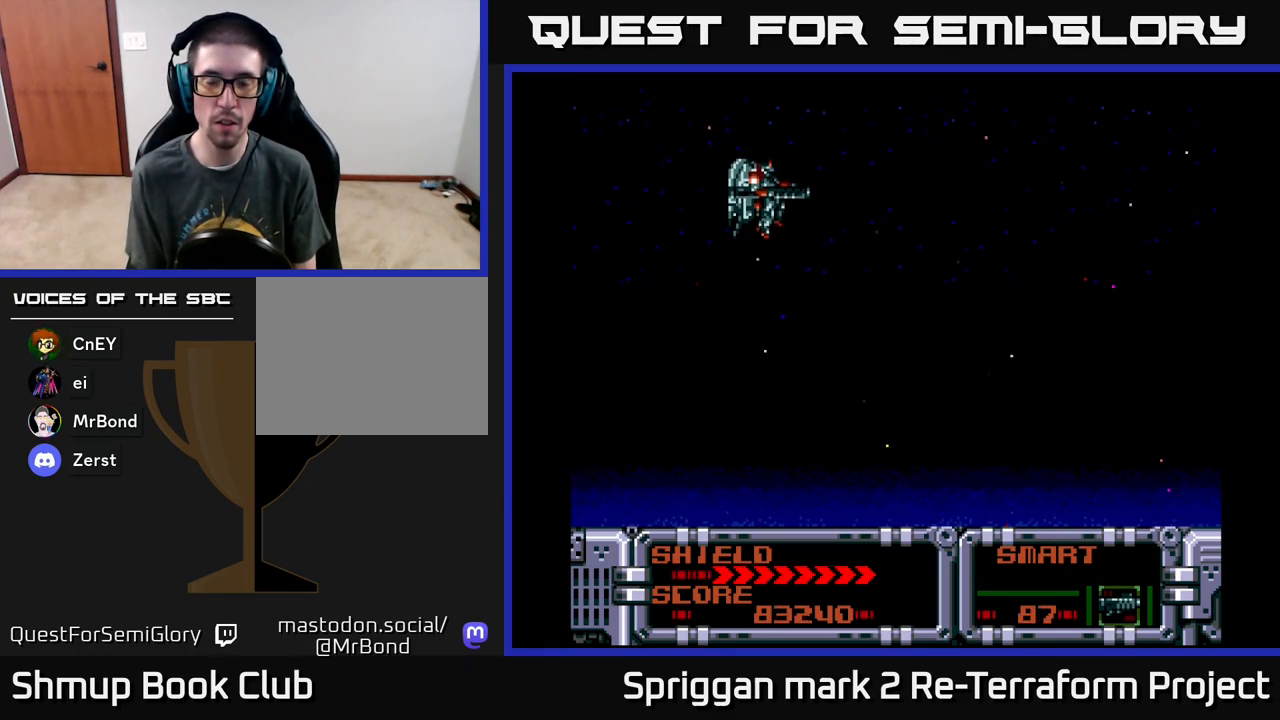
{"buttons": [], "events": []}
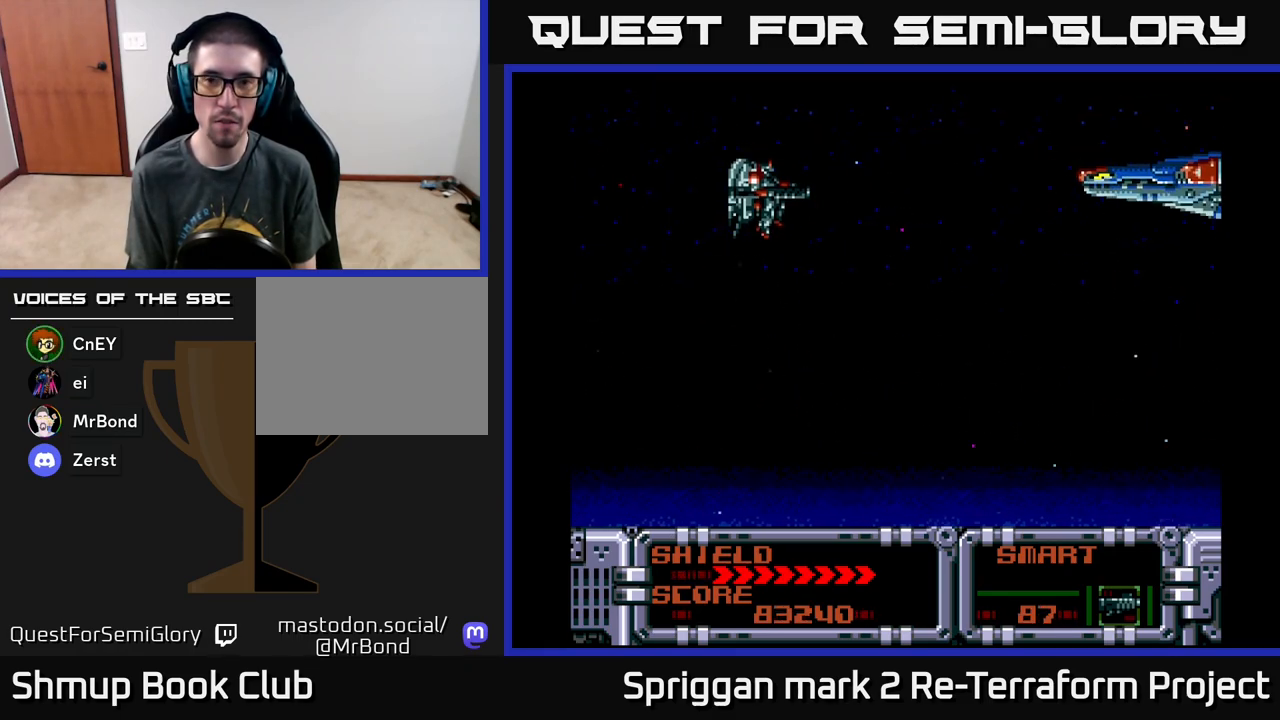
{"buttons": [], "events": [[183, "DPAD_DOWN", "down"], [383, "DPAD_DOWN", "up"]]}
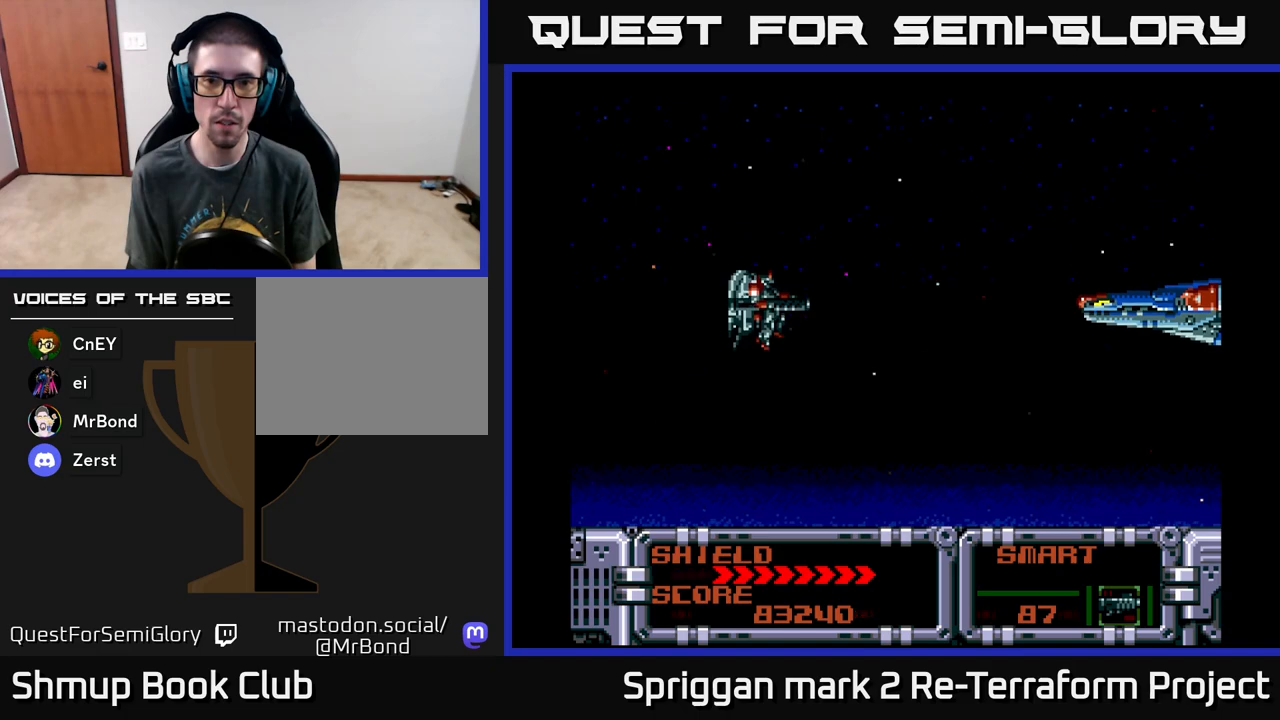
{"buttons": [], "events": [[100, "DPAD_DOWN", "down"], [217, "DPAD_DOWN", "up"]]}
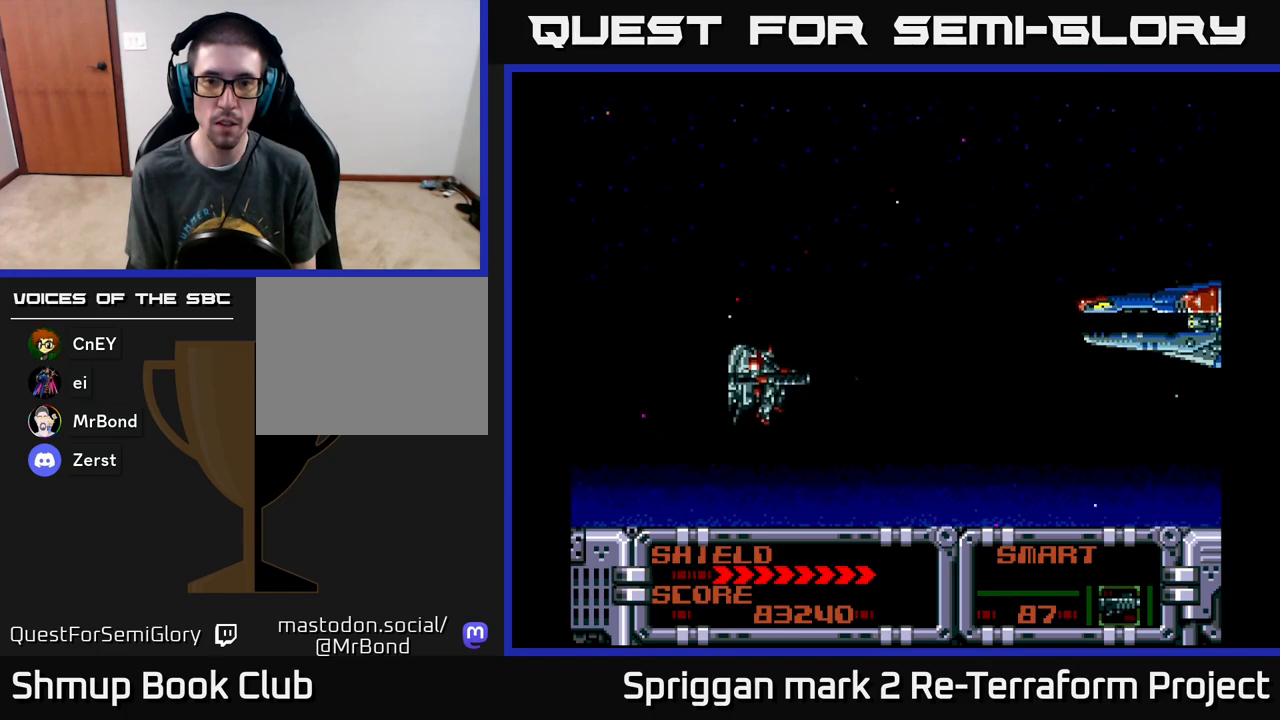
{"buttons": [], "events": [[67, "DPAD_UP", "down"], [117, "DPAD_UP", "up"], [217, "A", "down"], [267, "A", "up"]]}
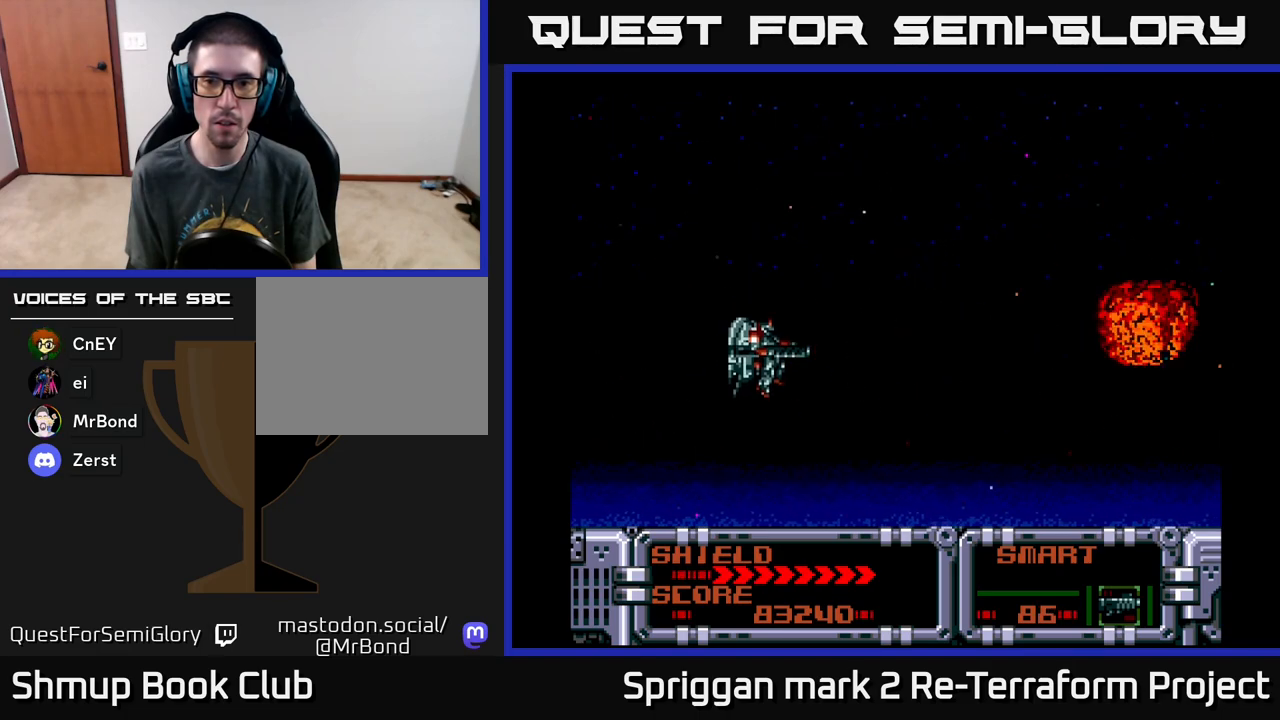
{"buttons": [], "events": []}
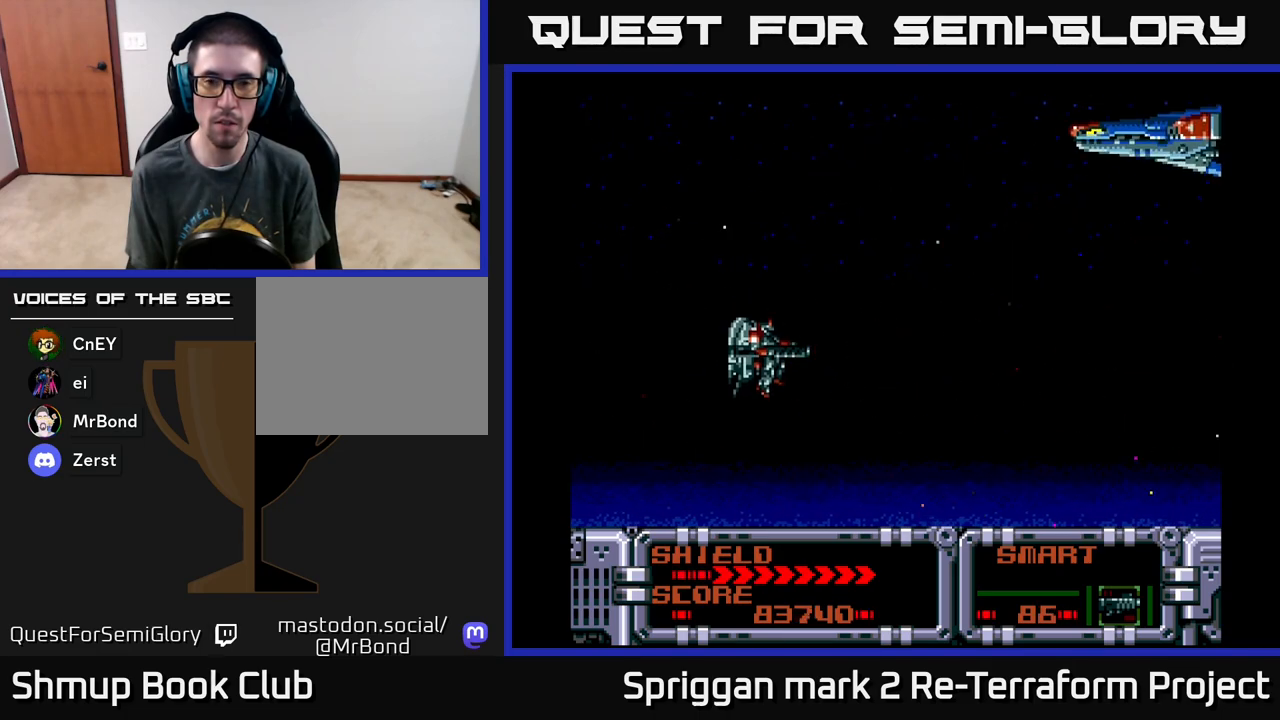
{"buttons": [], "events": [[350, "DPAD_UP", "down"], [483, "DPAD_UP", "up"]]}
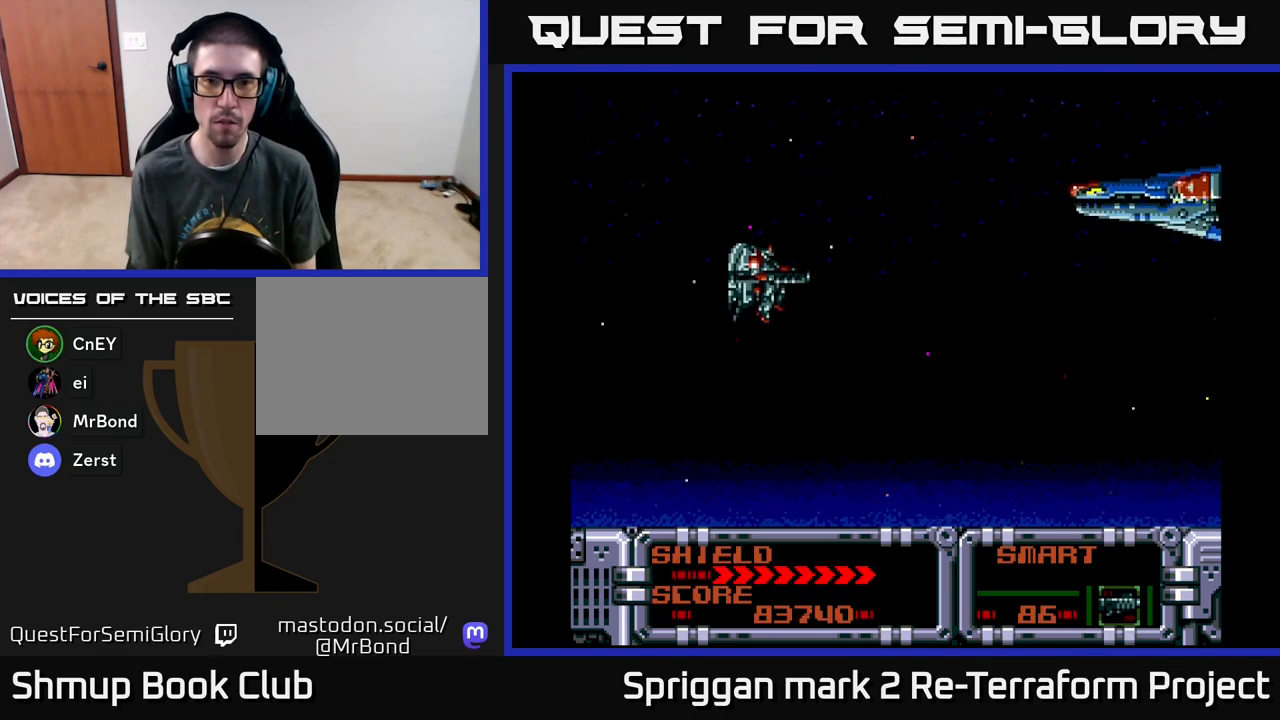
{"buttons": [], "events": [[217, "DPAD_UP", "down"], [300, "DPAD_UP", "up"]]}
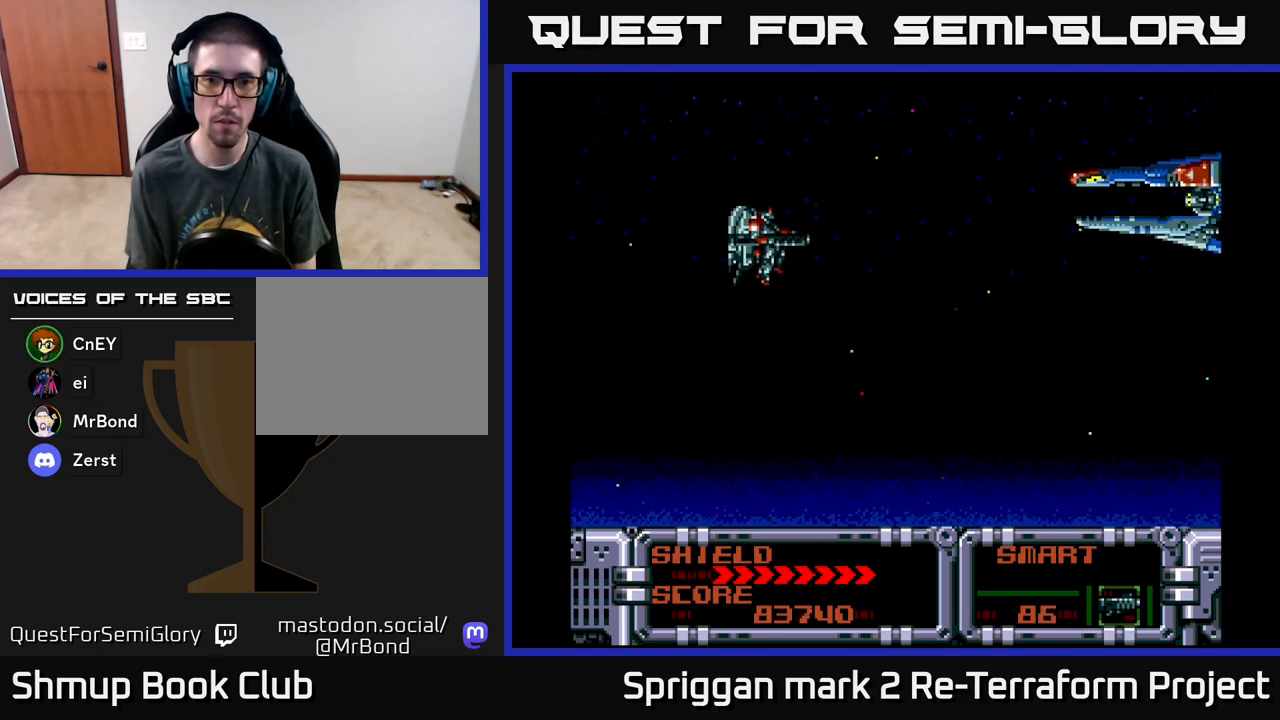
{"buttons": [], "events": [[233, "A", "down"], [350, "A", "up"]]}
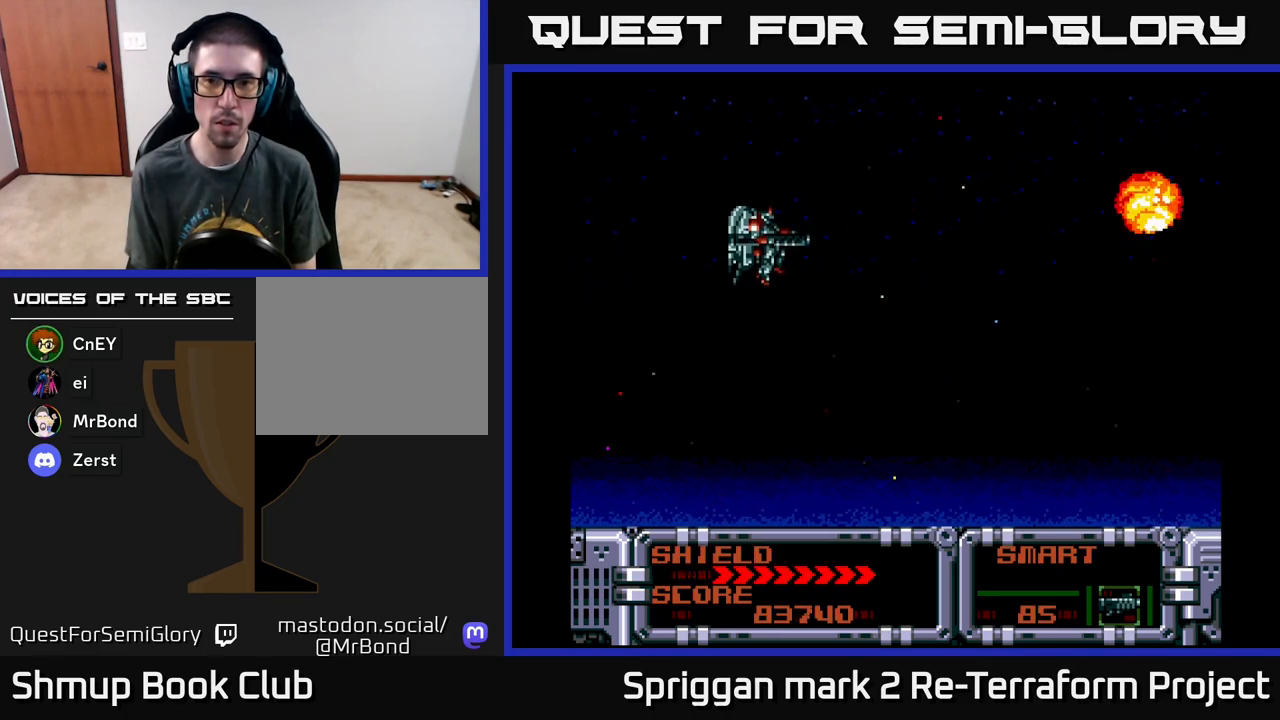
{"buttons": [], "events": []}
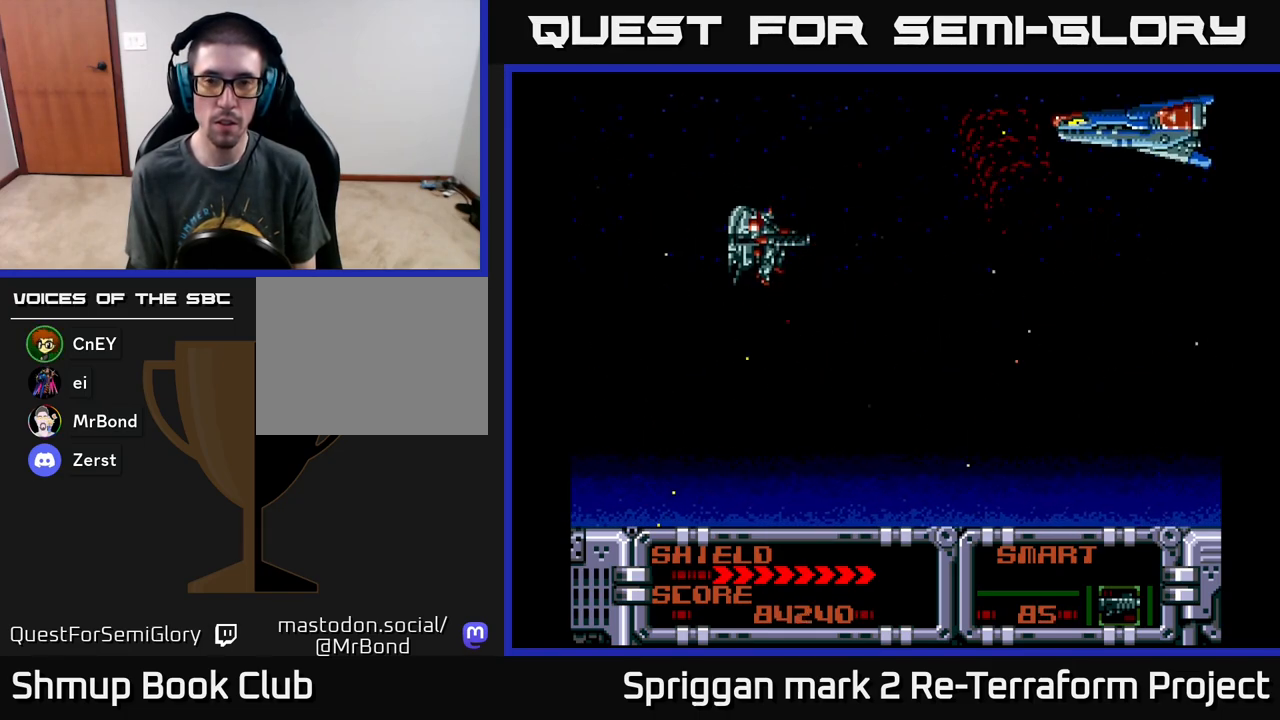
{"buttons": [], "events": []}
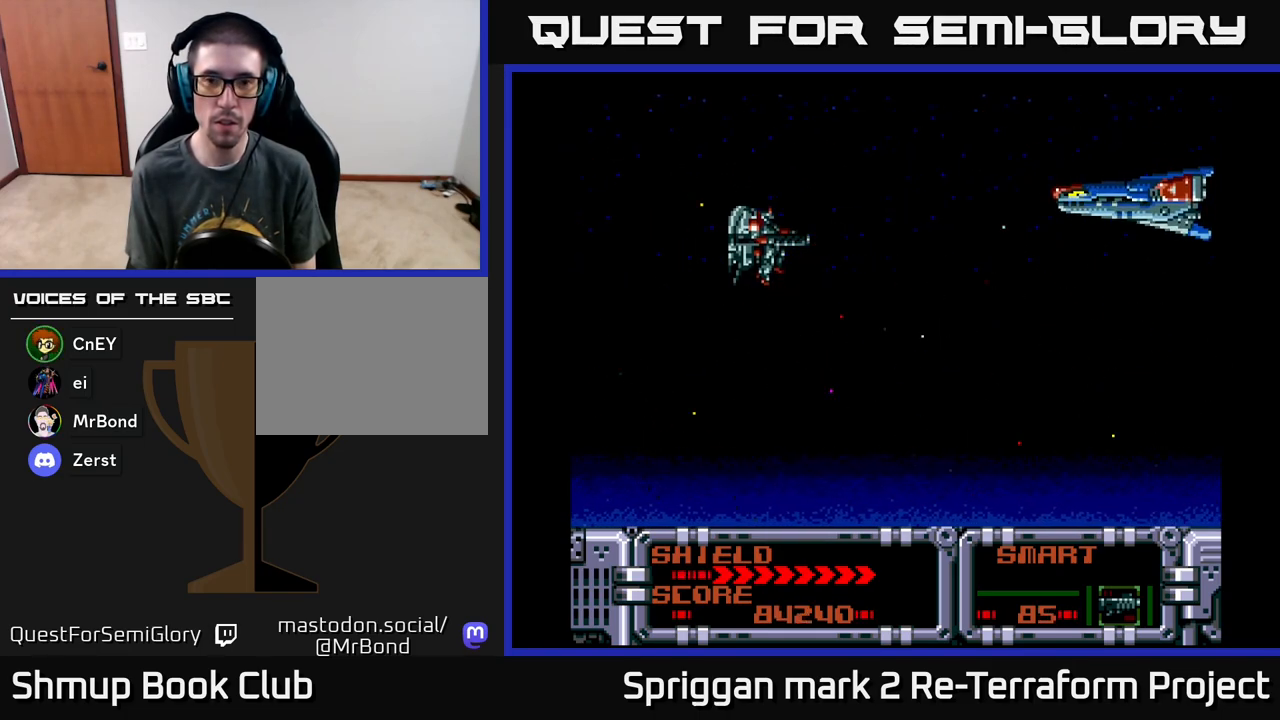
{"buttons": [], "events": []}
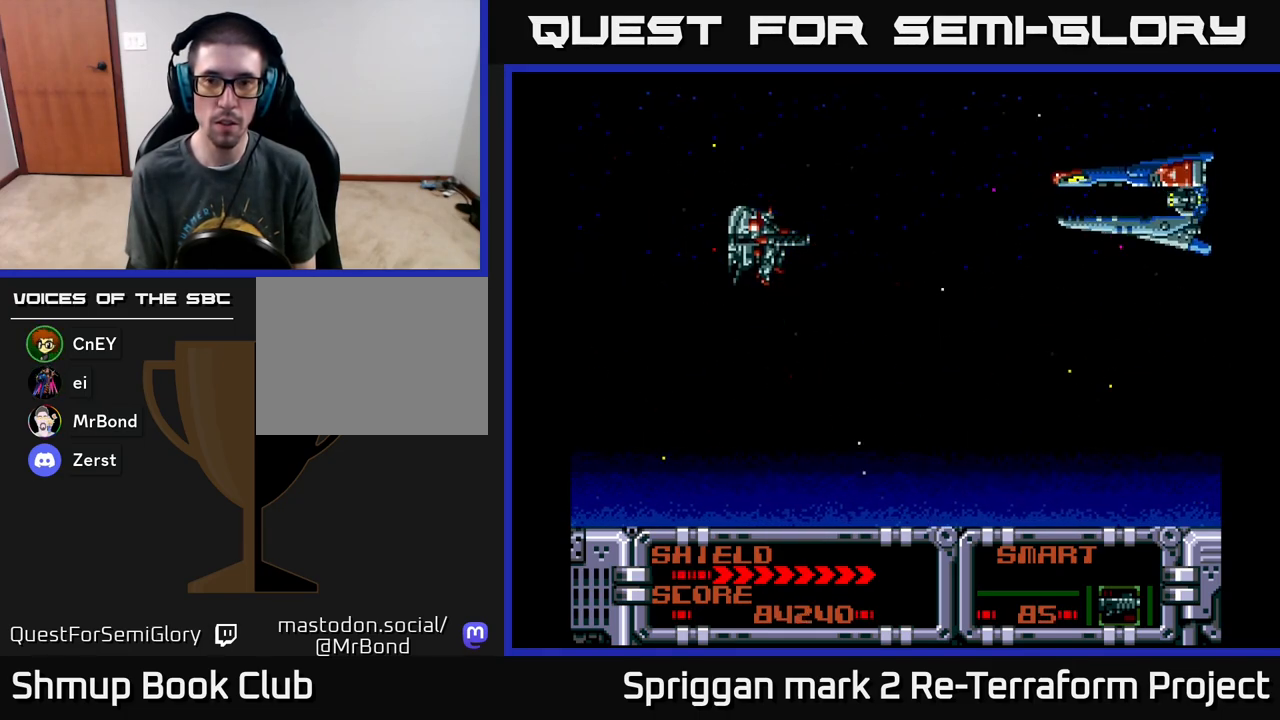
{"buttons": [], "events": [[117, "A", "down"], [200, "A", "up"]]}
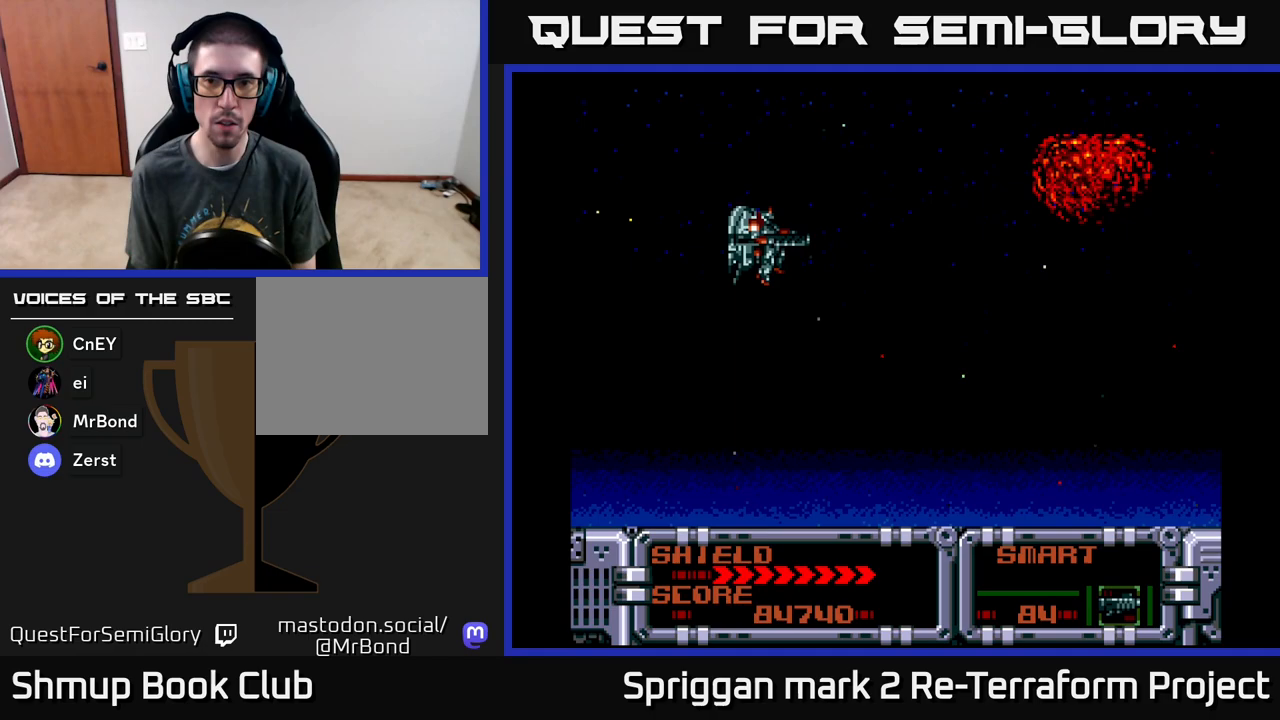
{"buttons": [], "events": []}
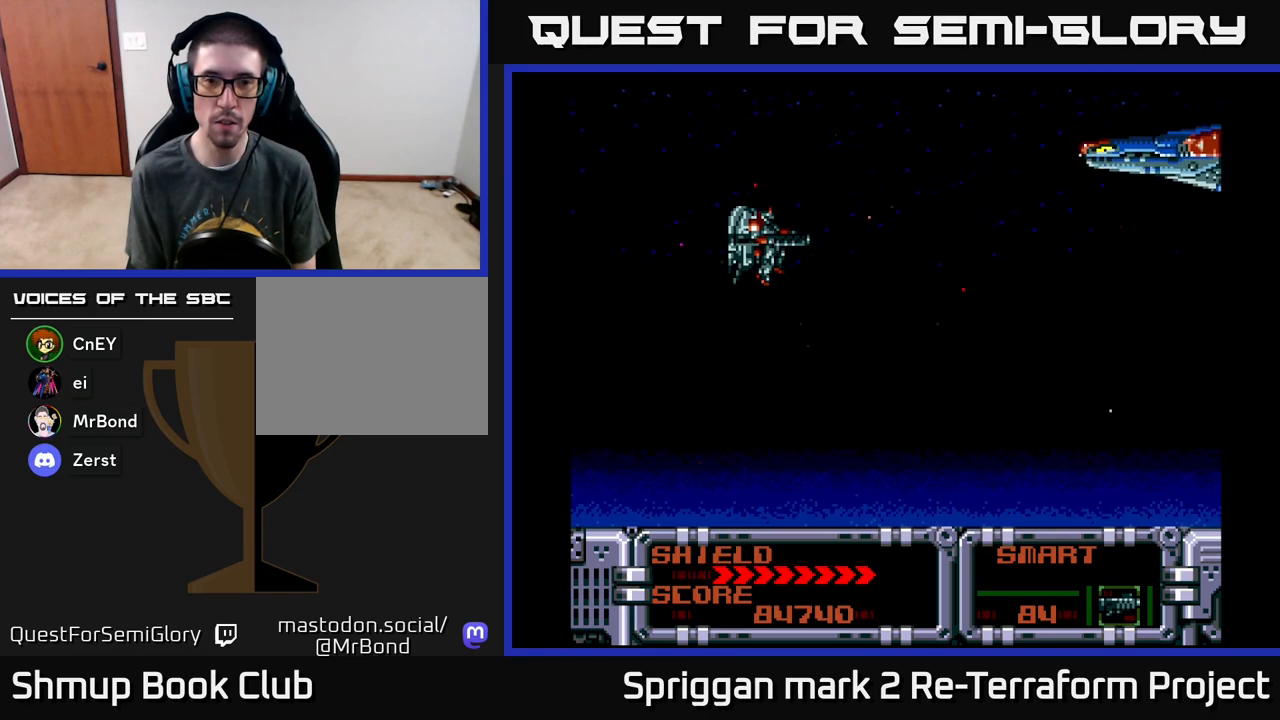
{"buttons": [], "events": [[367, "DPAD_DOWN", "down"], [483, "DPAD_DOWN", "up"]]}
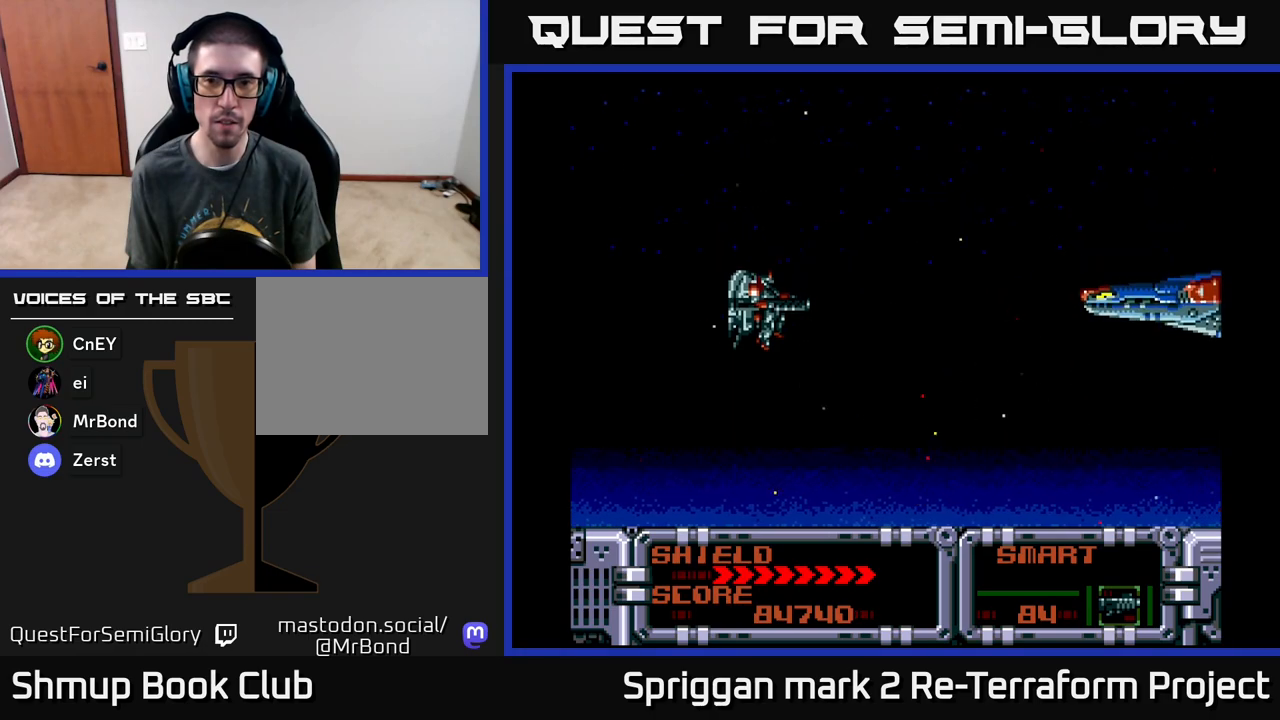
{"buttons": [], "events": [[233, "DPAD_DOWN", "down"], [317, "DPAD_DOWN", "up"]]}
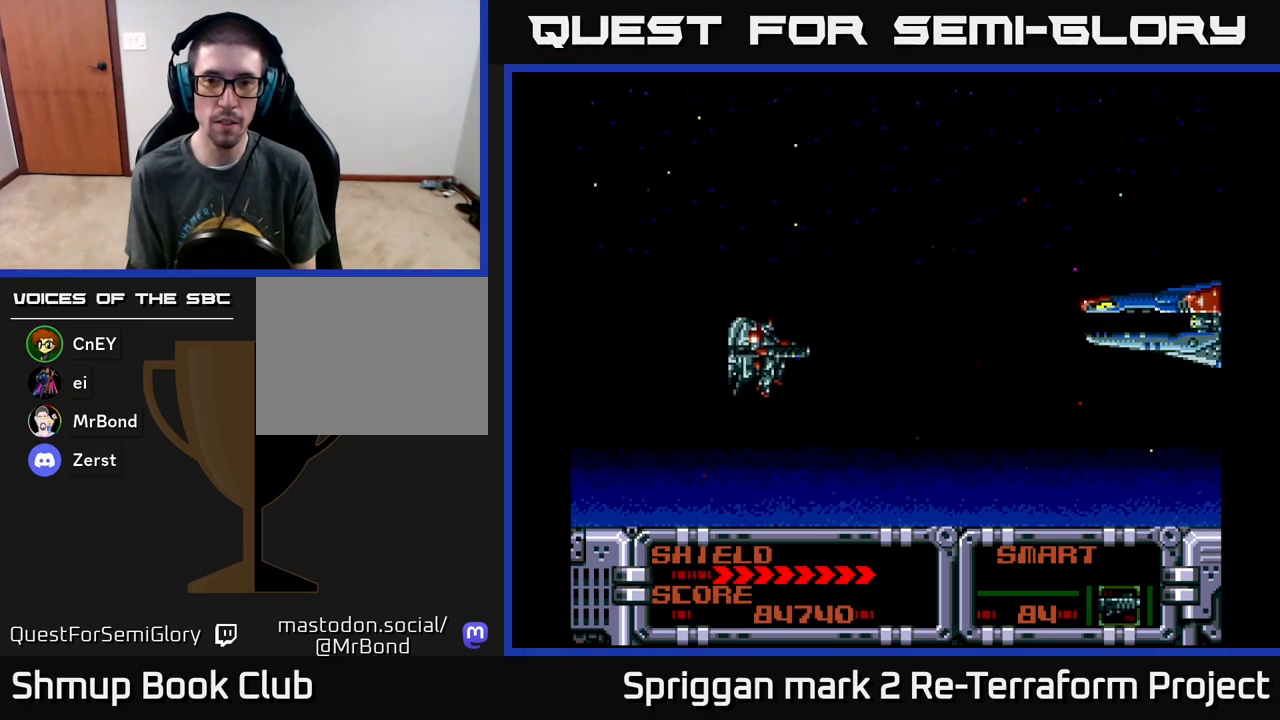
{"buttons": [], "events": [[250, "A", "down"], [350, "A", "up"]]}
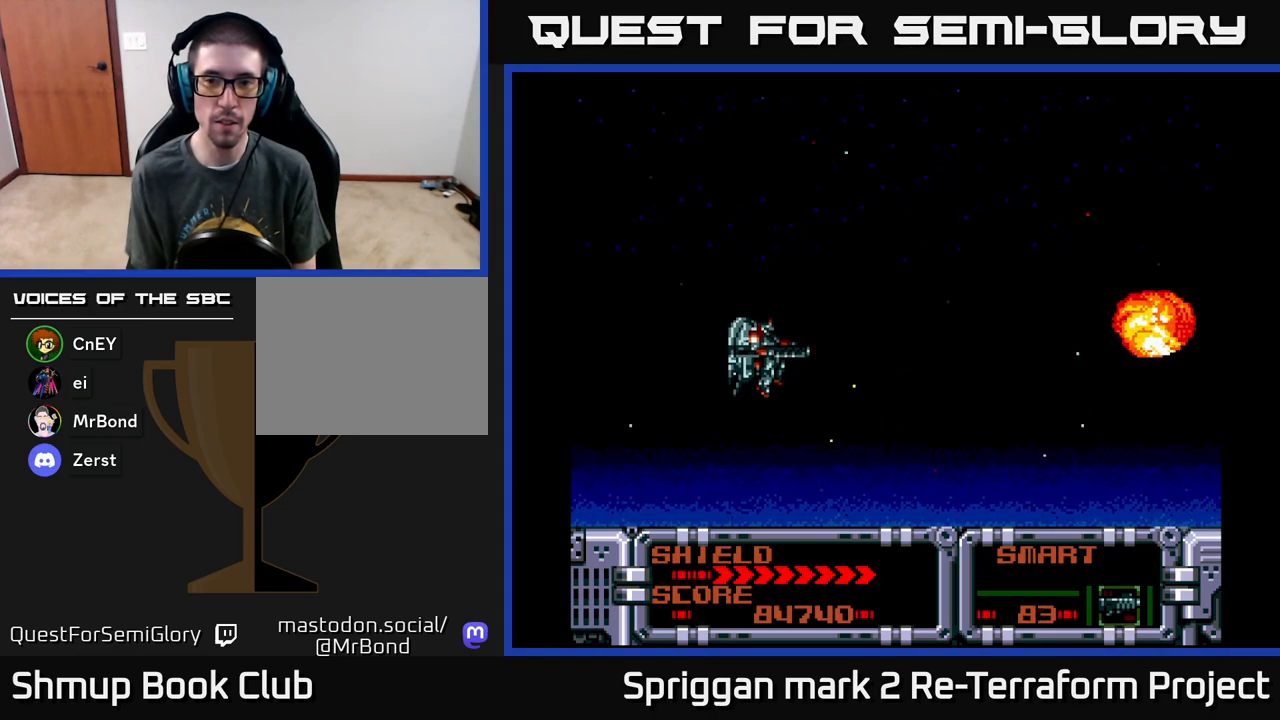
{"buttons": [], "events": []}
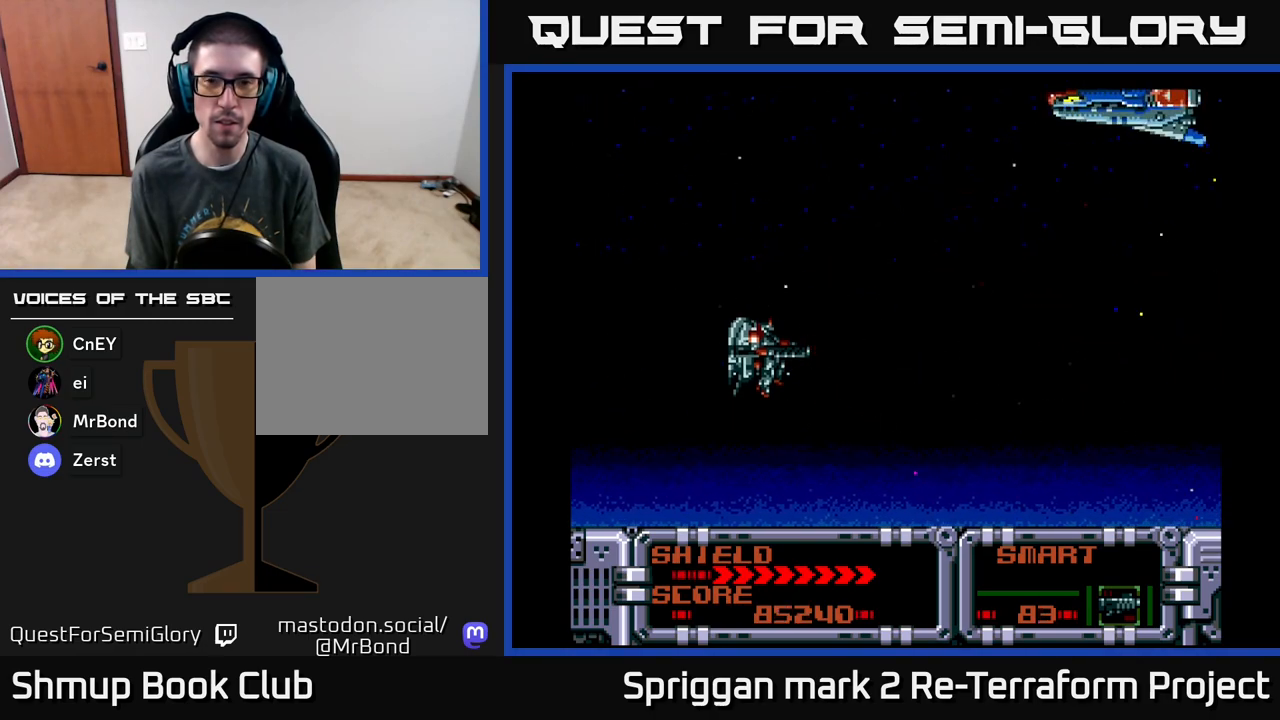
{"buttons": [], "events": [[233, "DPAD_UP", "down"], [383, "DPAD_UP", "up"]]}
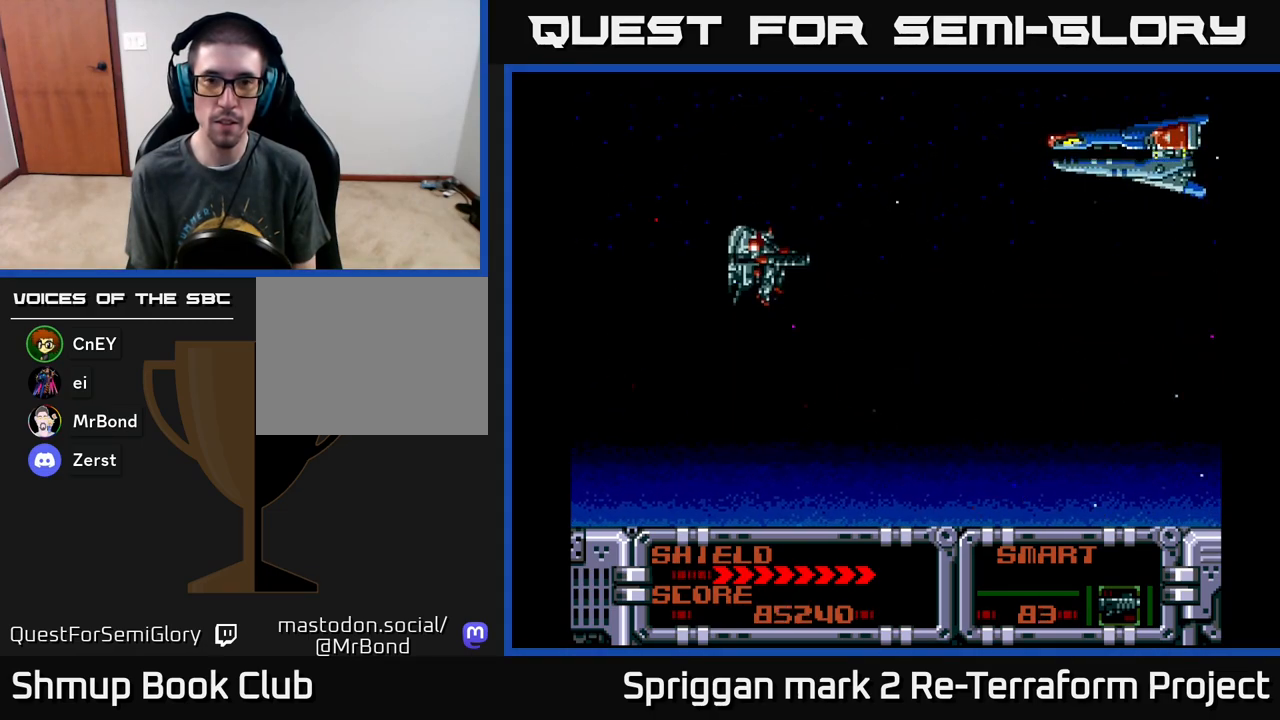
{"buttons": [], "events": [[67, "DPAD_UP", "down"], [183, "DPAD_UP", "up"]]}
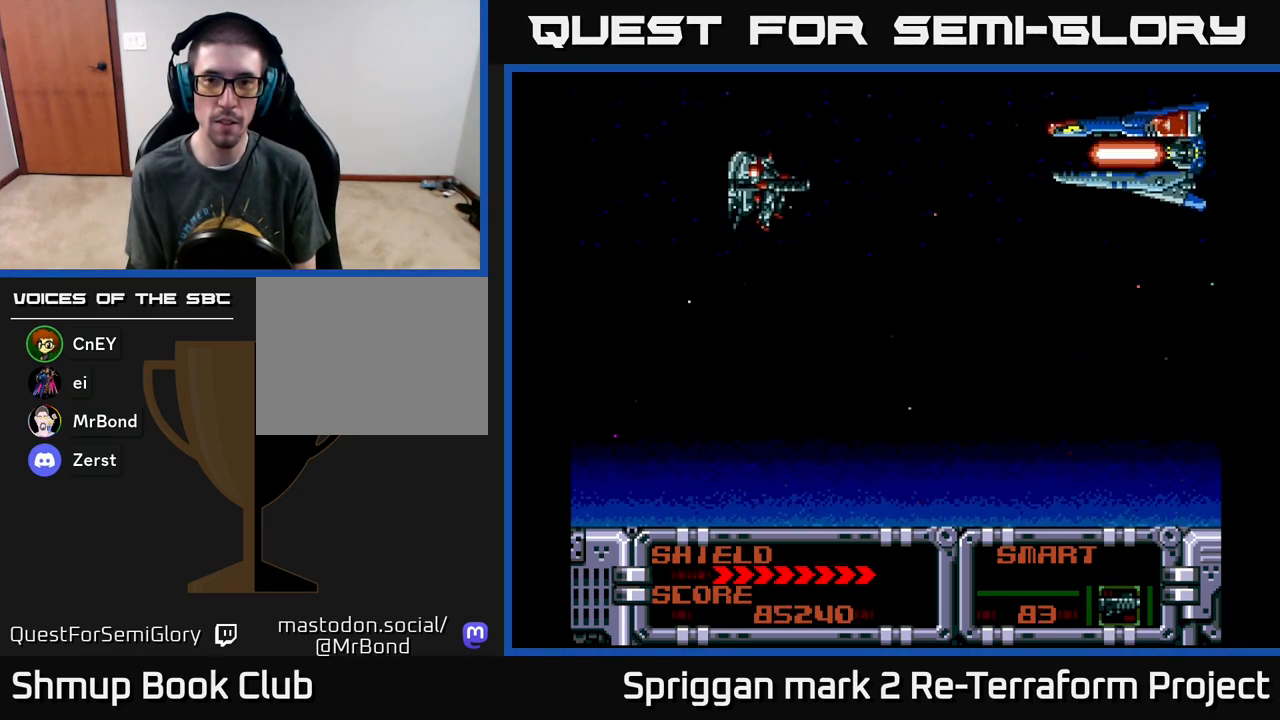
{"buttons": [], "events": [[100, "A", "down"], [200, "A", "up"]]}